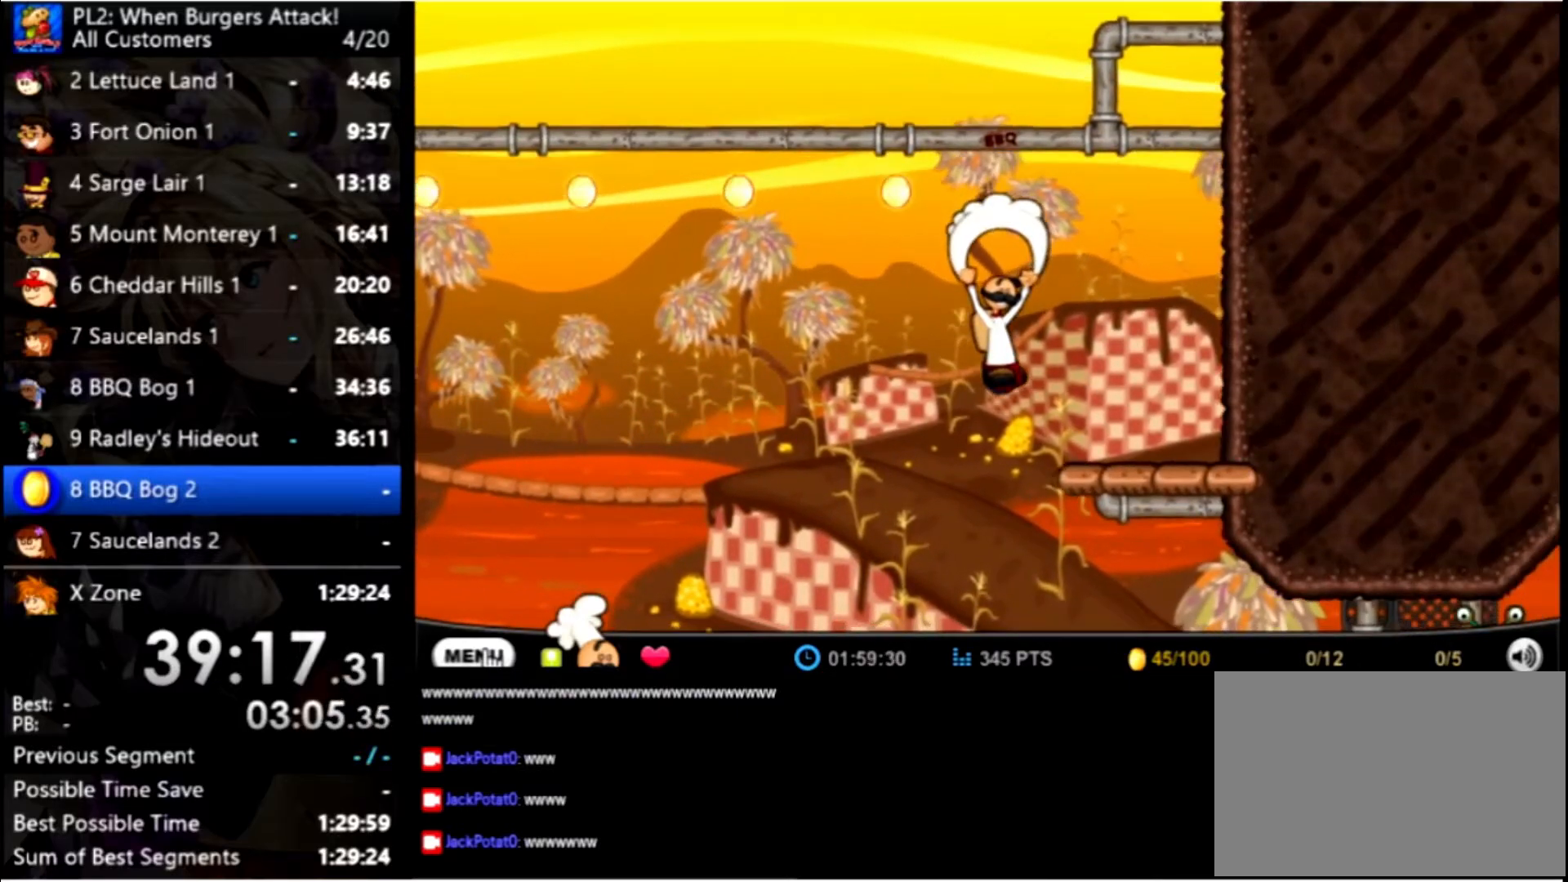
Gameplay with keyboard and mouse; each line is a JSON object with the keys and mouse buttons held at the frame after it. "events" lists presses ("down") and releases ("up") of "down", "left", "right", "space", "up", "mouse_left" and "mouse_right" between this image and that frame as [ms after this image, input, new state], when the widget could be followed in between. "mouse_left", "mouse_right" = the "left", "right" buttons of the "mouse" list. No other keys are recorded. Mouse movement is not recorded.
{"keys": ["right"], "mouse": [], "events": [[133, "up", "up"]]}
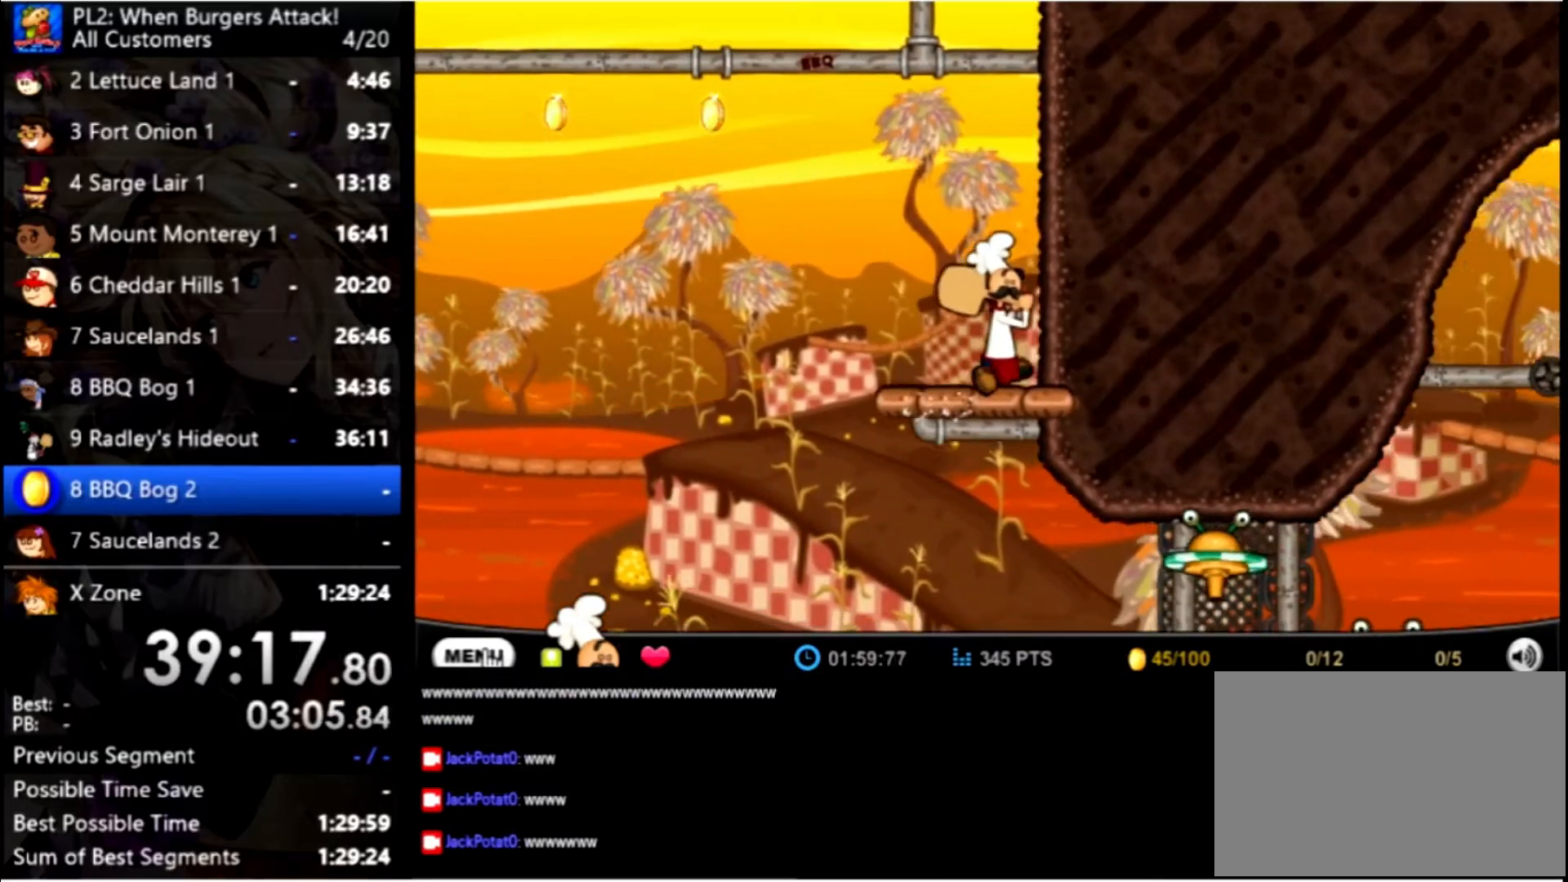
{"keys": ["left"], "mouse": [], "events": [[166, "left", "down"], [166, "right", "up"], [200, "up", "down"], [433, "up", "up"]]}
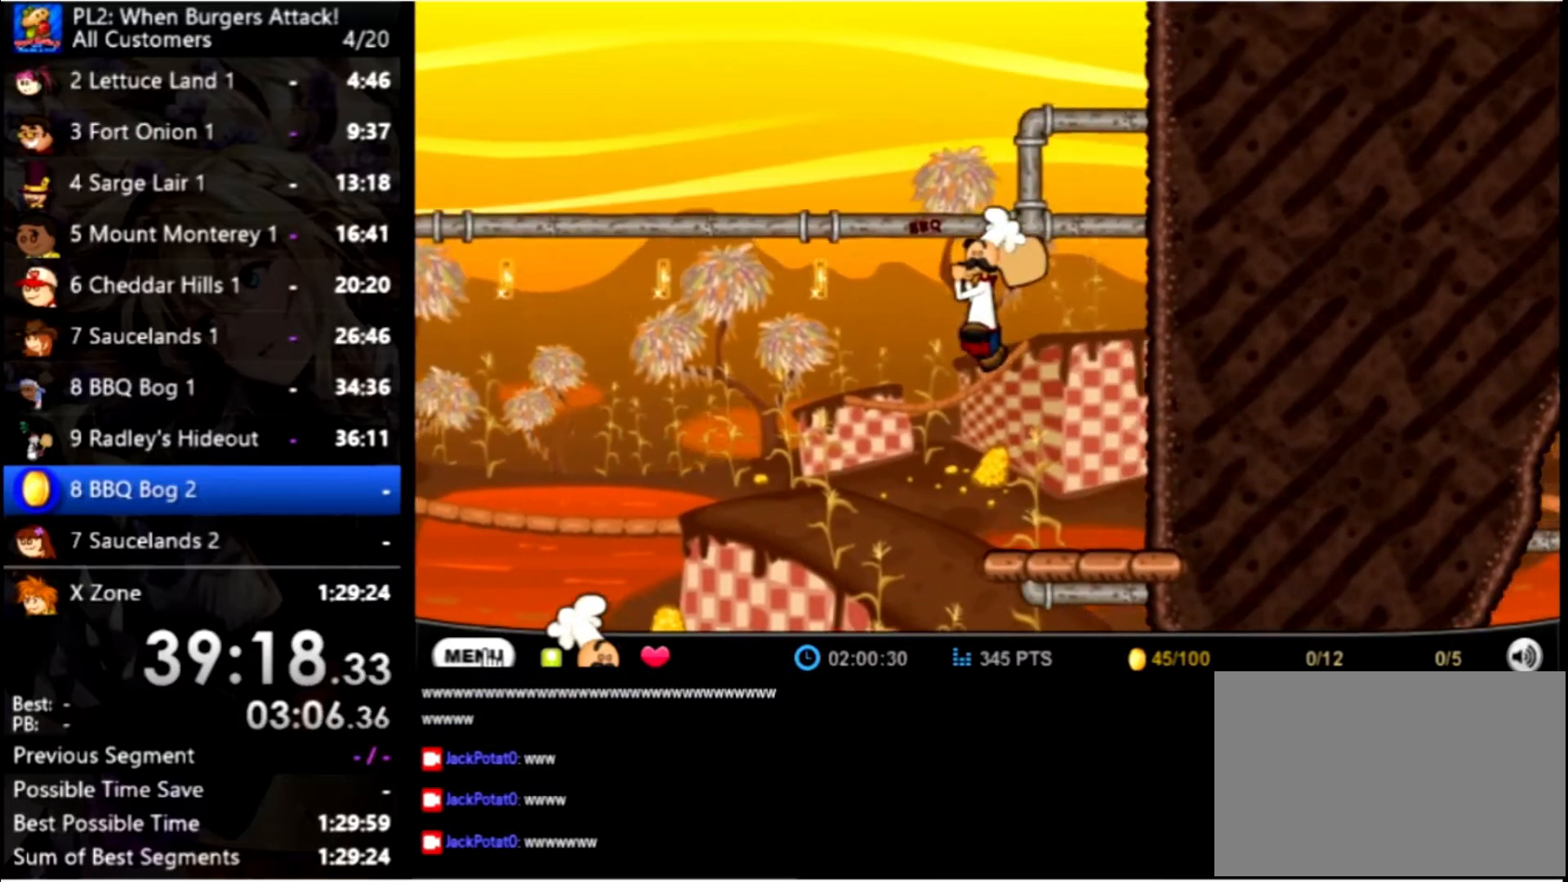
{"keys": ["left", "up"], "mouse": [], "events": [[66, "up", "down"]]}
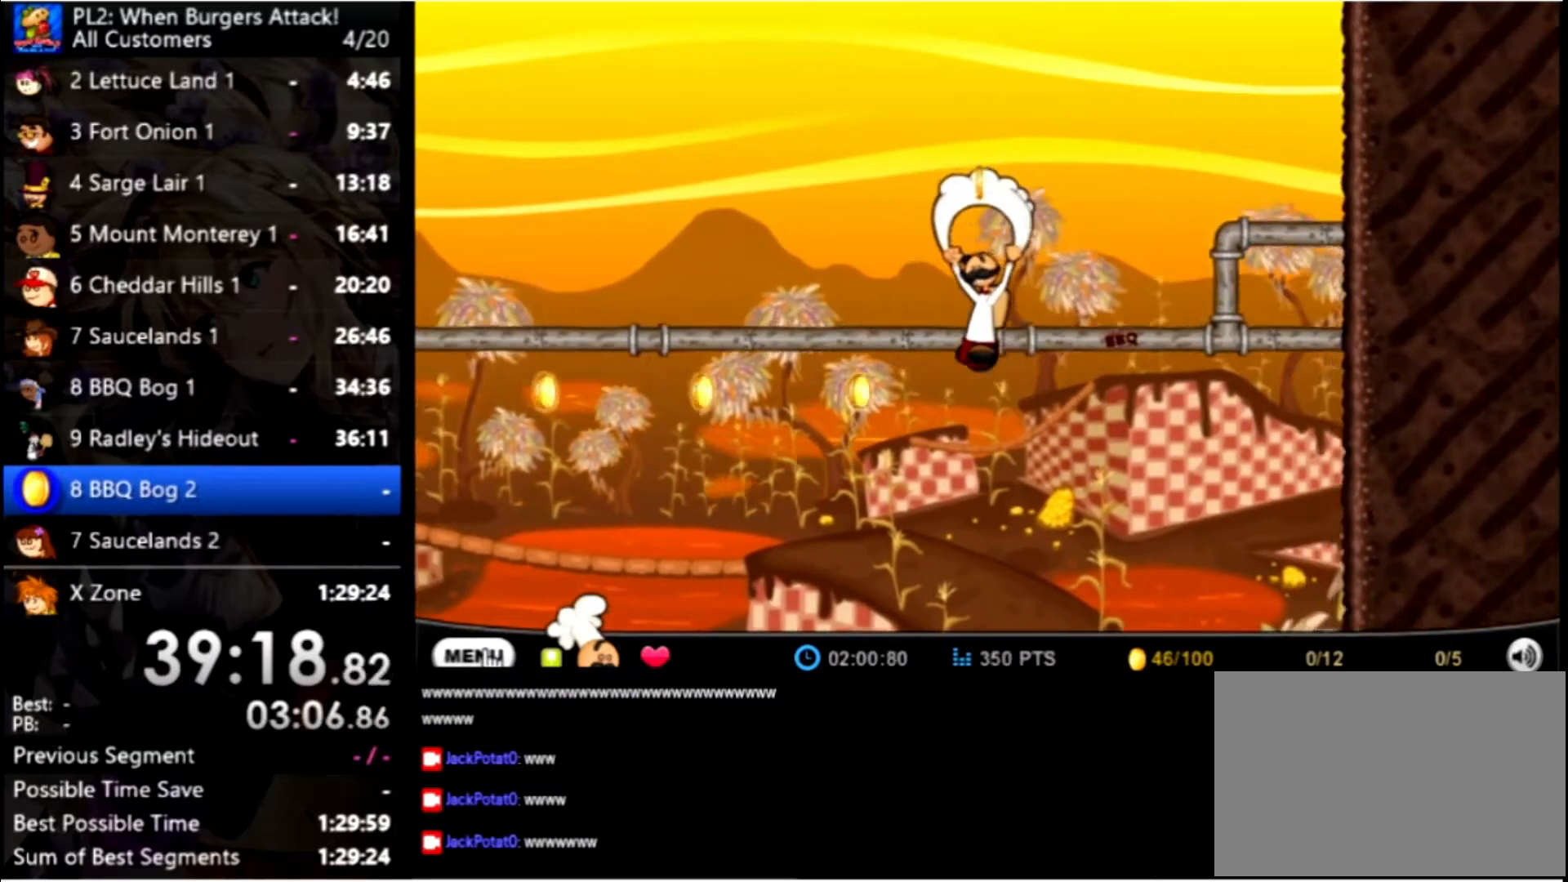
{"keys": ["left", "up"], "mouse": [], "events": []}
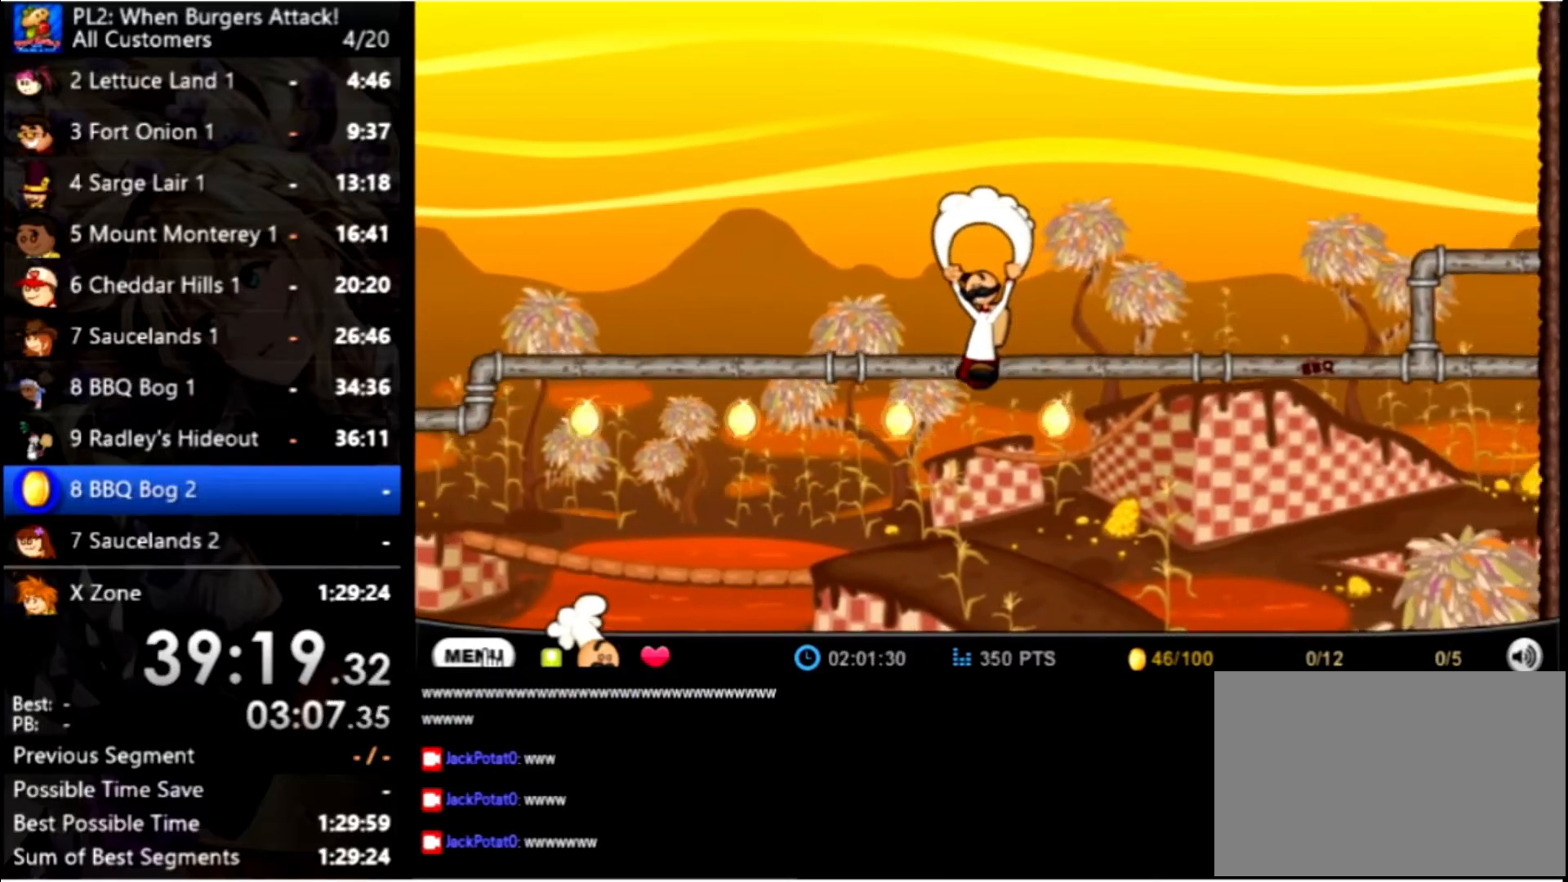
{"keys": ["left", "up"], "mouse": [], "events": []}
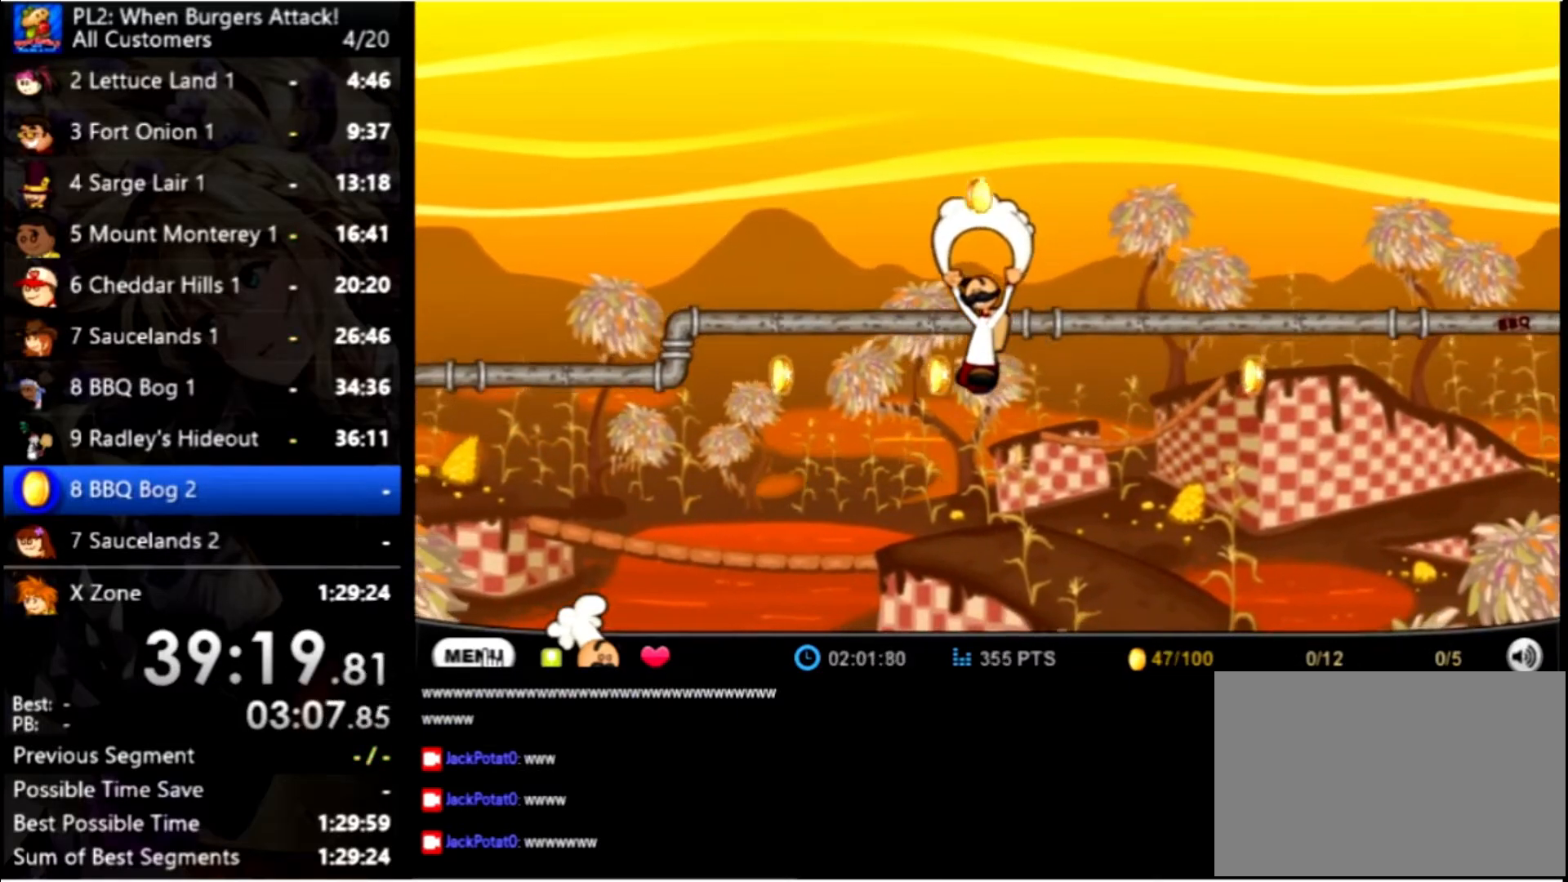
{"keys": ["right", "up"], "mouse": [], "events": [[499, "left", "up"], [499, "right", "down"]]}
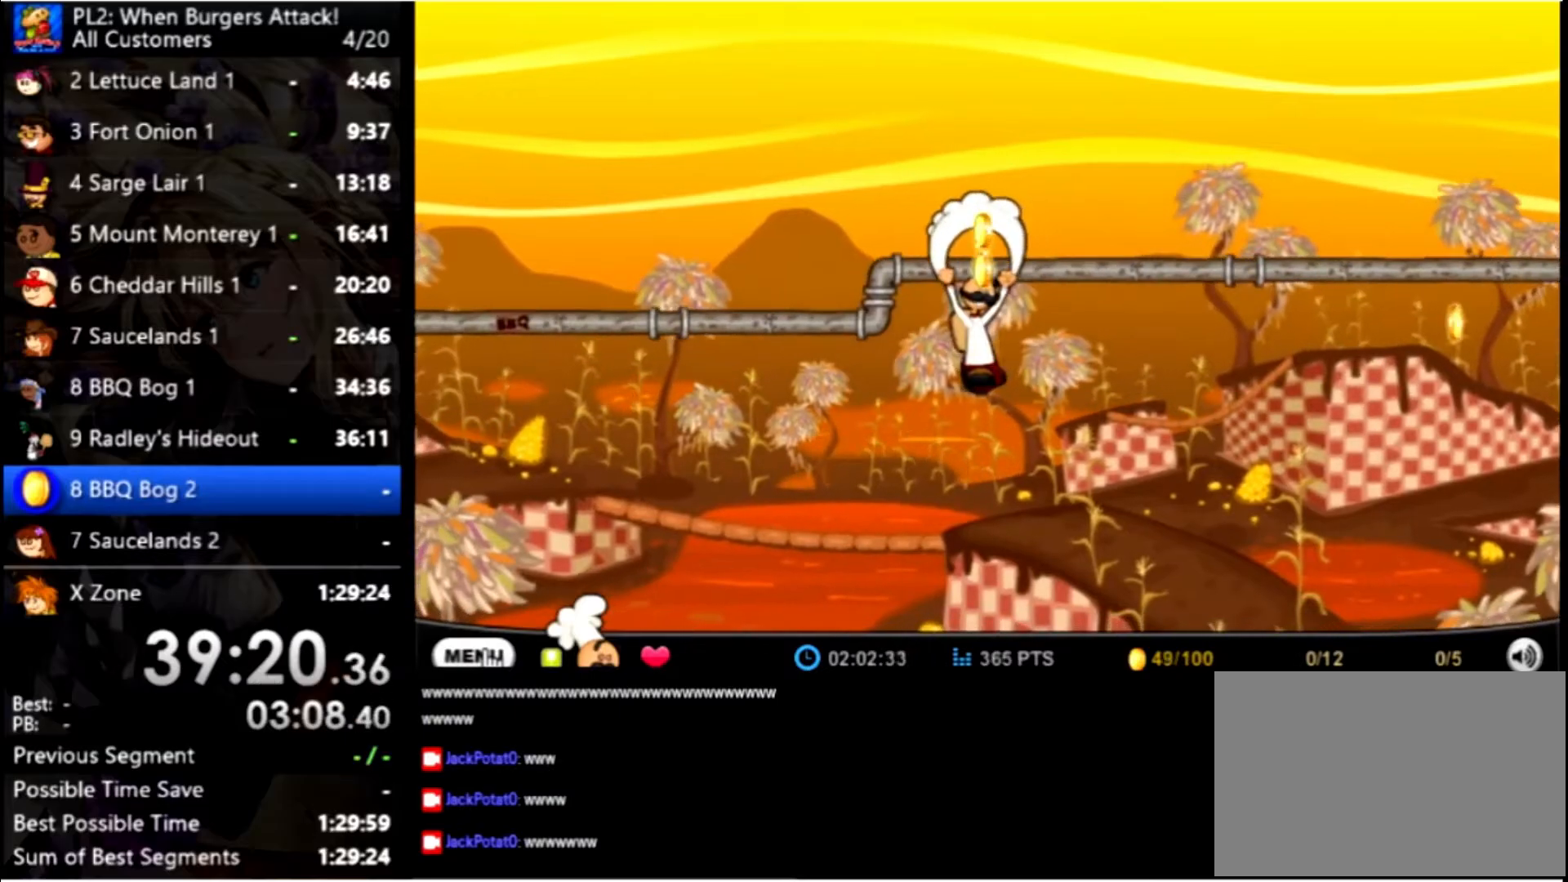
{"keys": ["right", "up"], "mouse": [], "events": []}
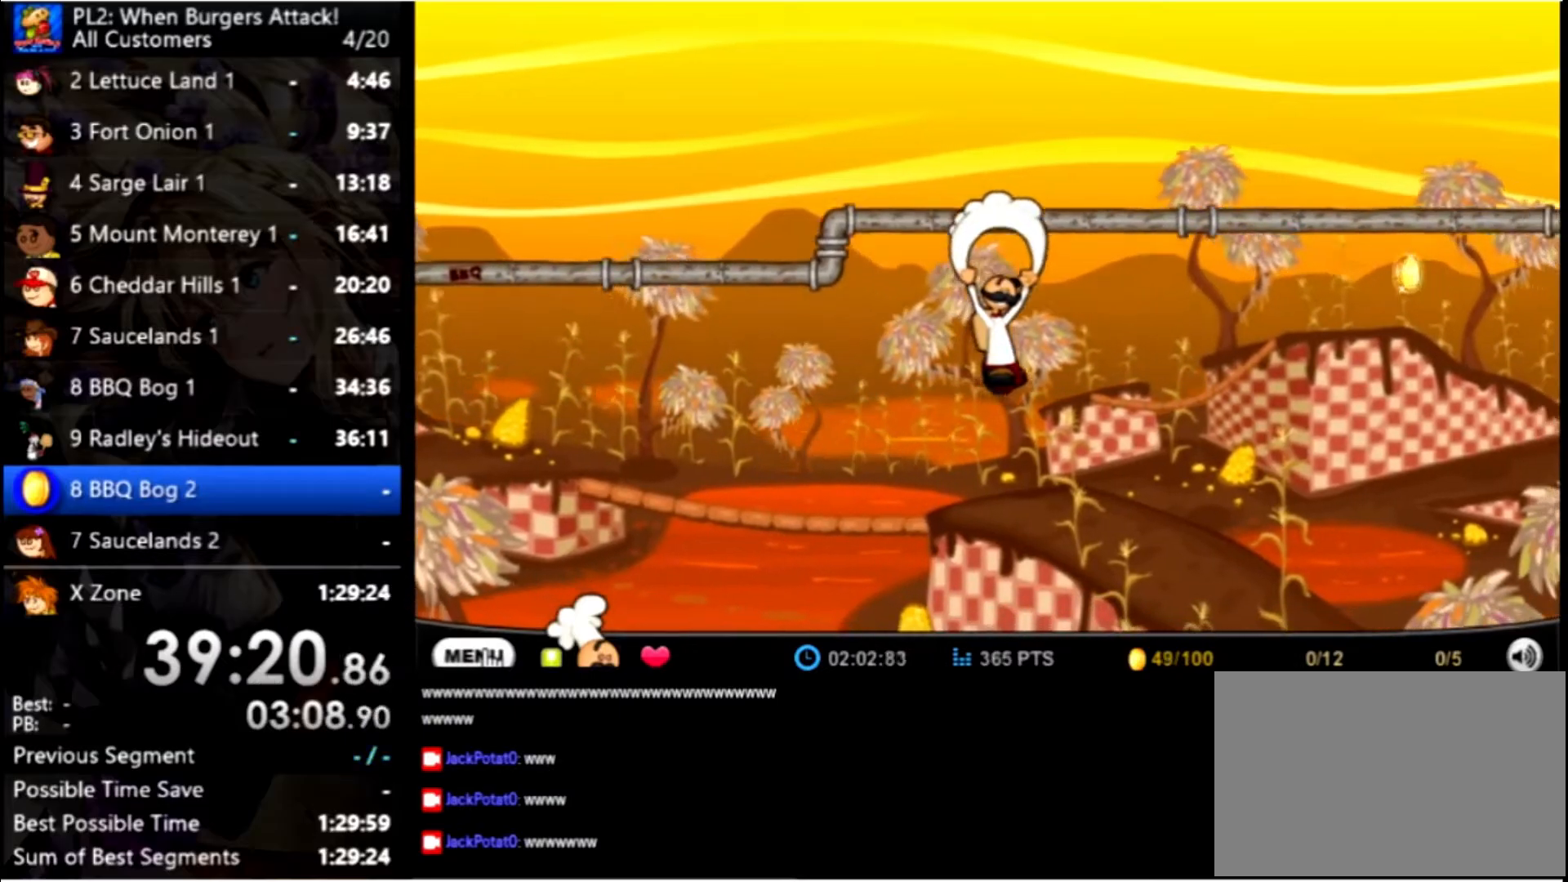
{"keys": ["right", "up"], "mouse": [], "events": []}
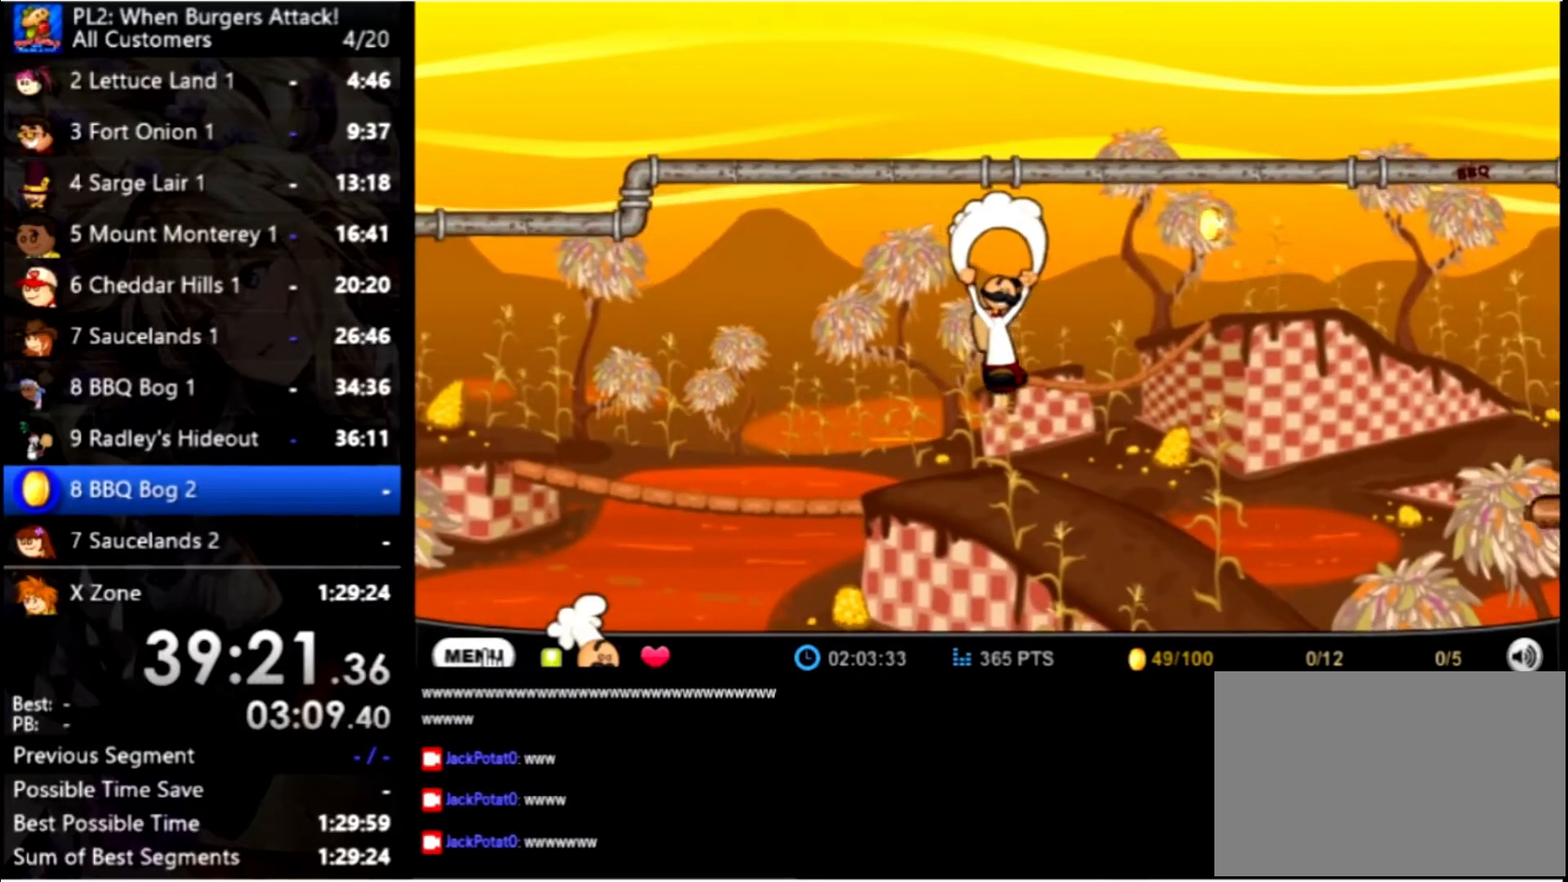
{"keys": ["right", "up"], "mouse": [], "events": []}
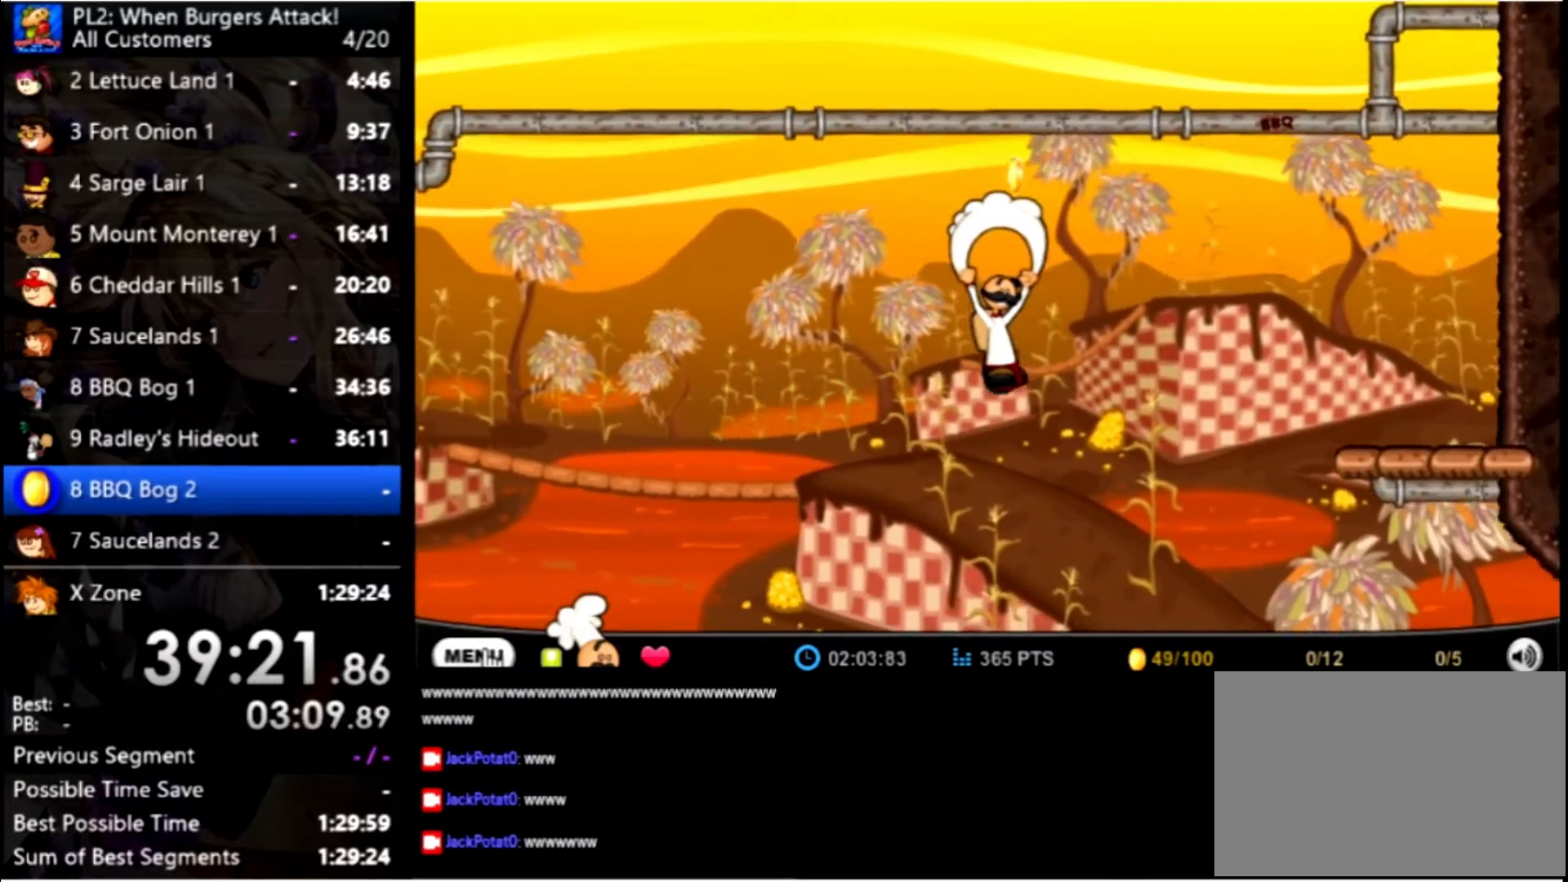
{"keys": ["right", "up"], "mouse": [], "events": []}
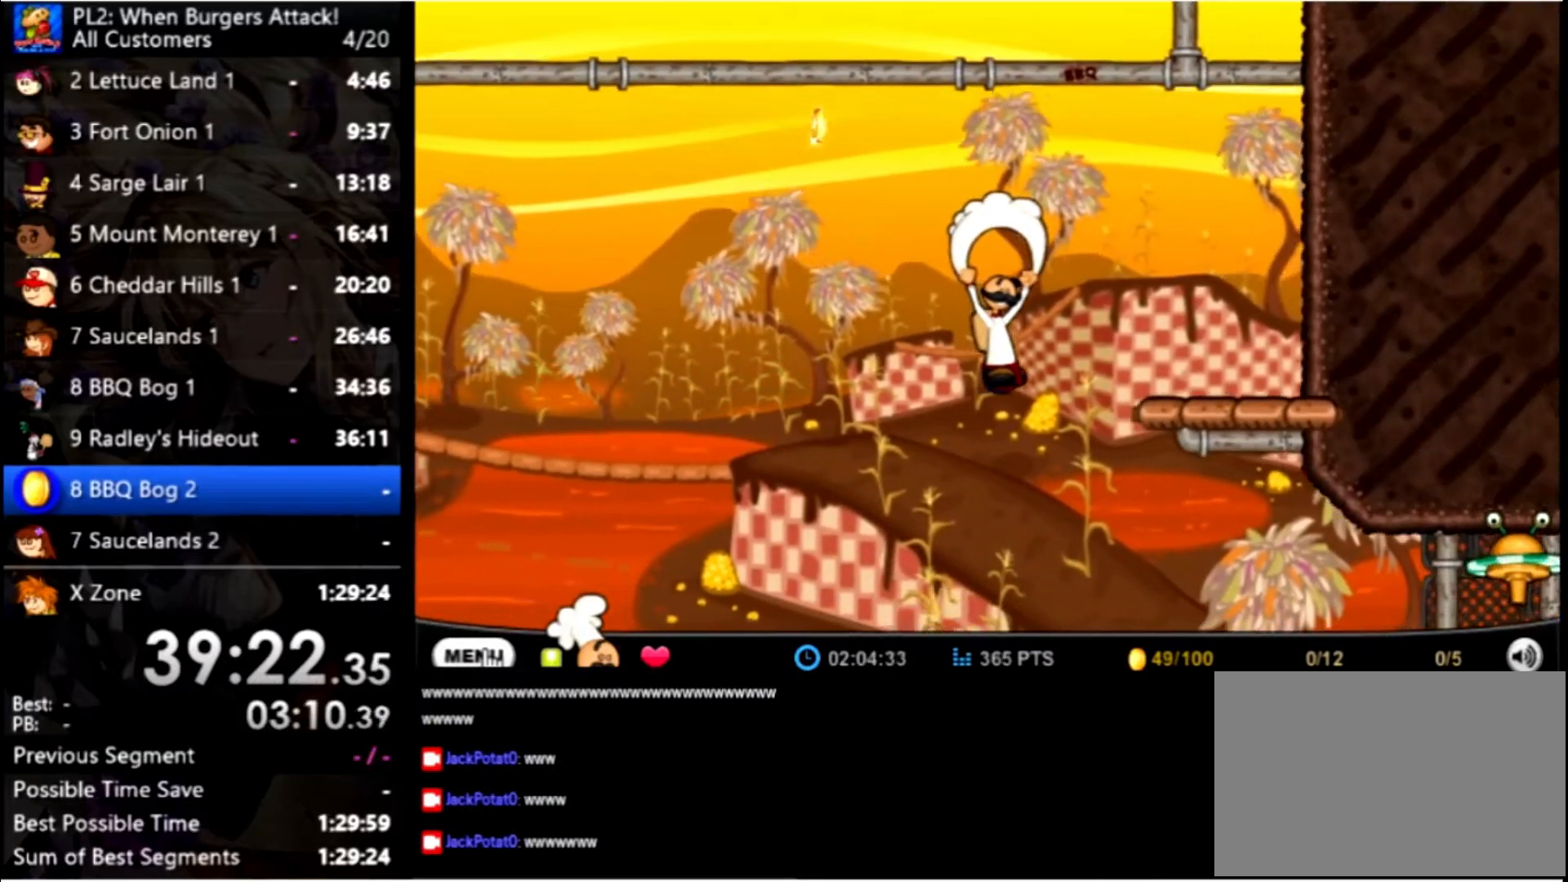
{"keys": ["right", "up"], "mouse": [], "events": []}
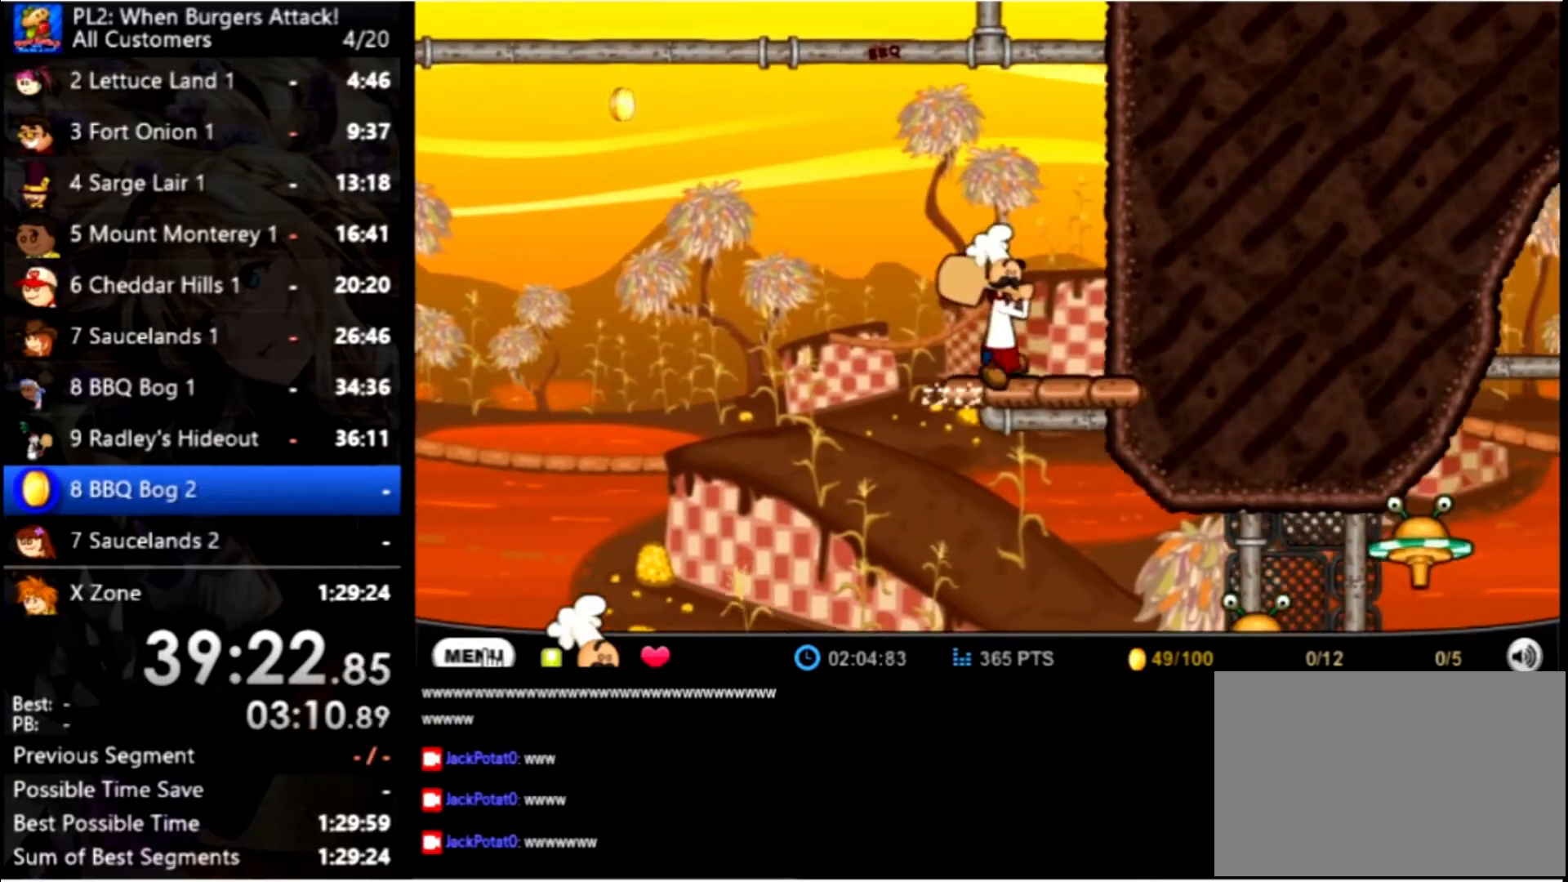
{"keys": ["left", "up"], "mouse": [], "events": [[200, "up", "up"], [366, "left", "down"], [366, "right", "up"], [500, "up", "down"]]}
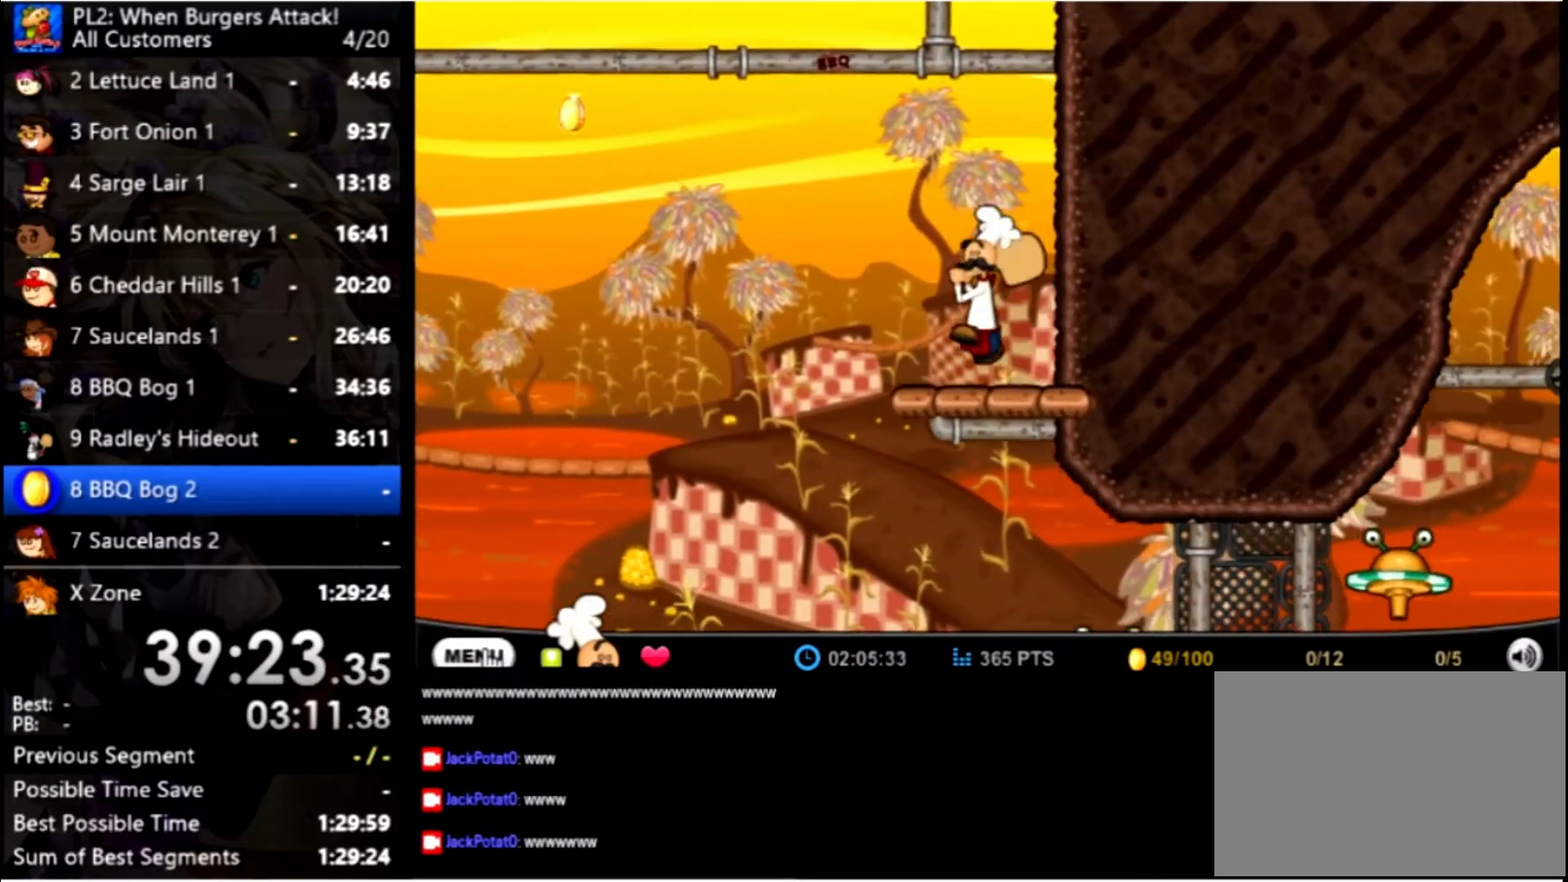
{"keys": ["left"], "mouse": [], "events": [[200, "up", "up"]]}
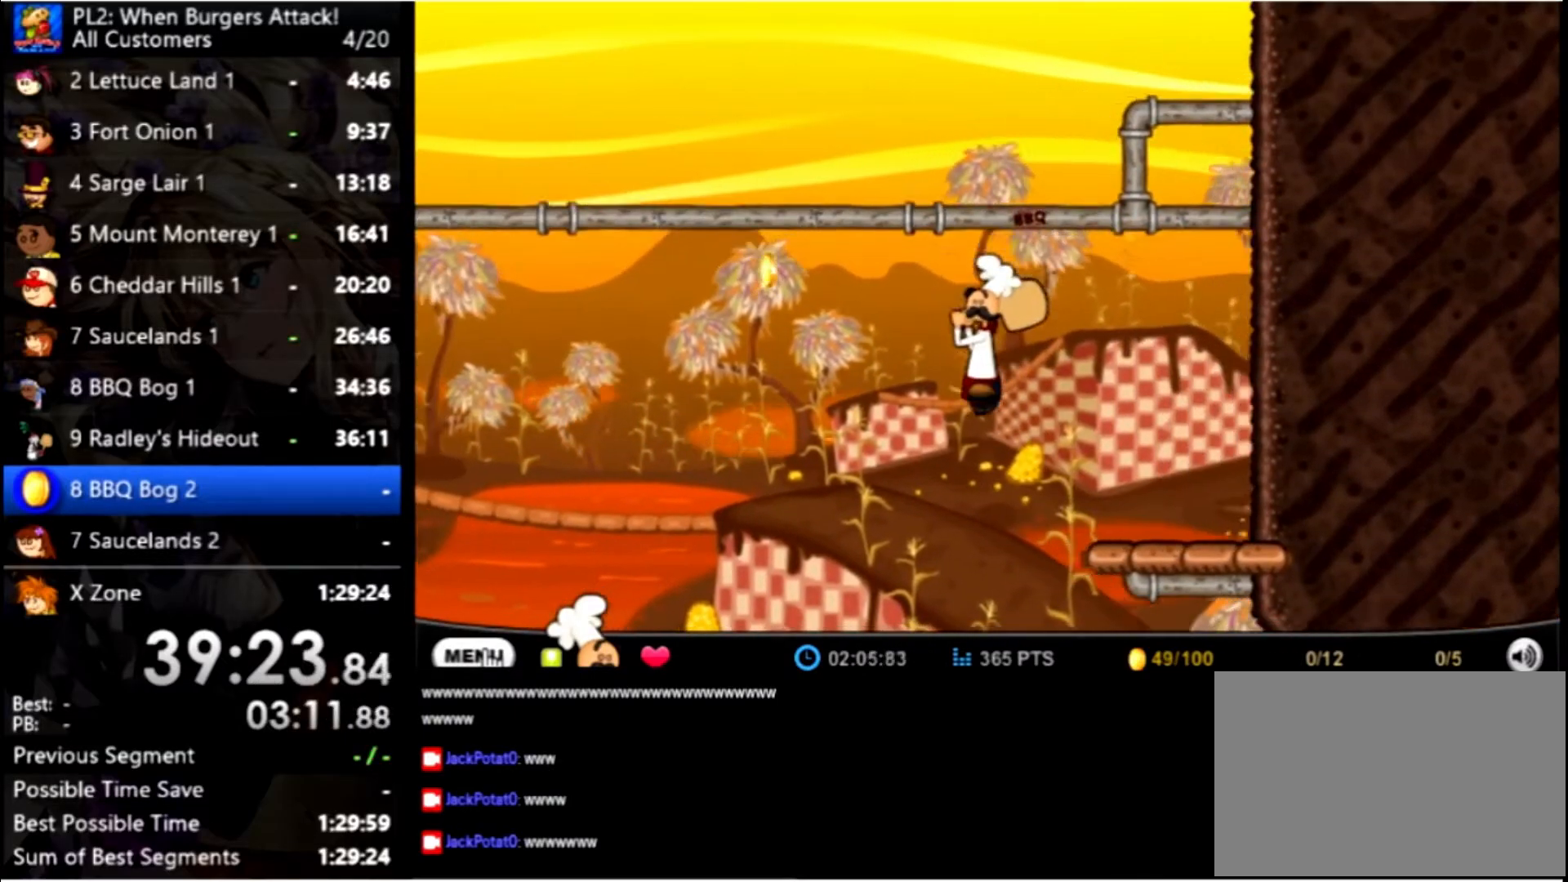
{"keys": ["left", "up"], "mouse": [], "events": [[66, "up", "down"]]}
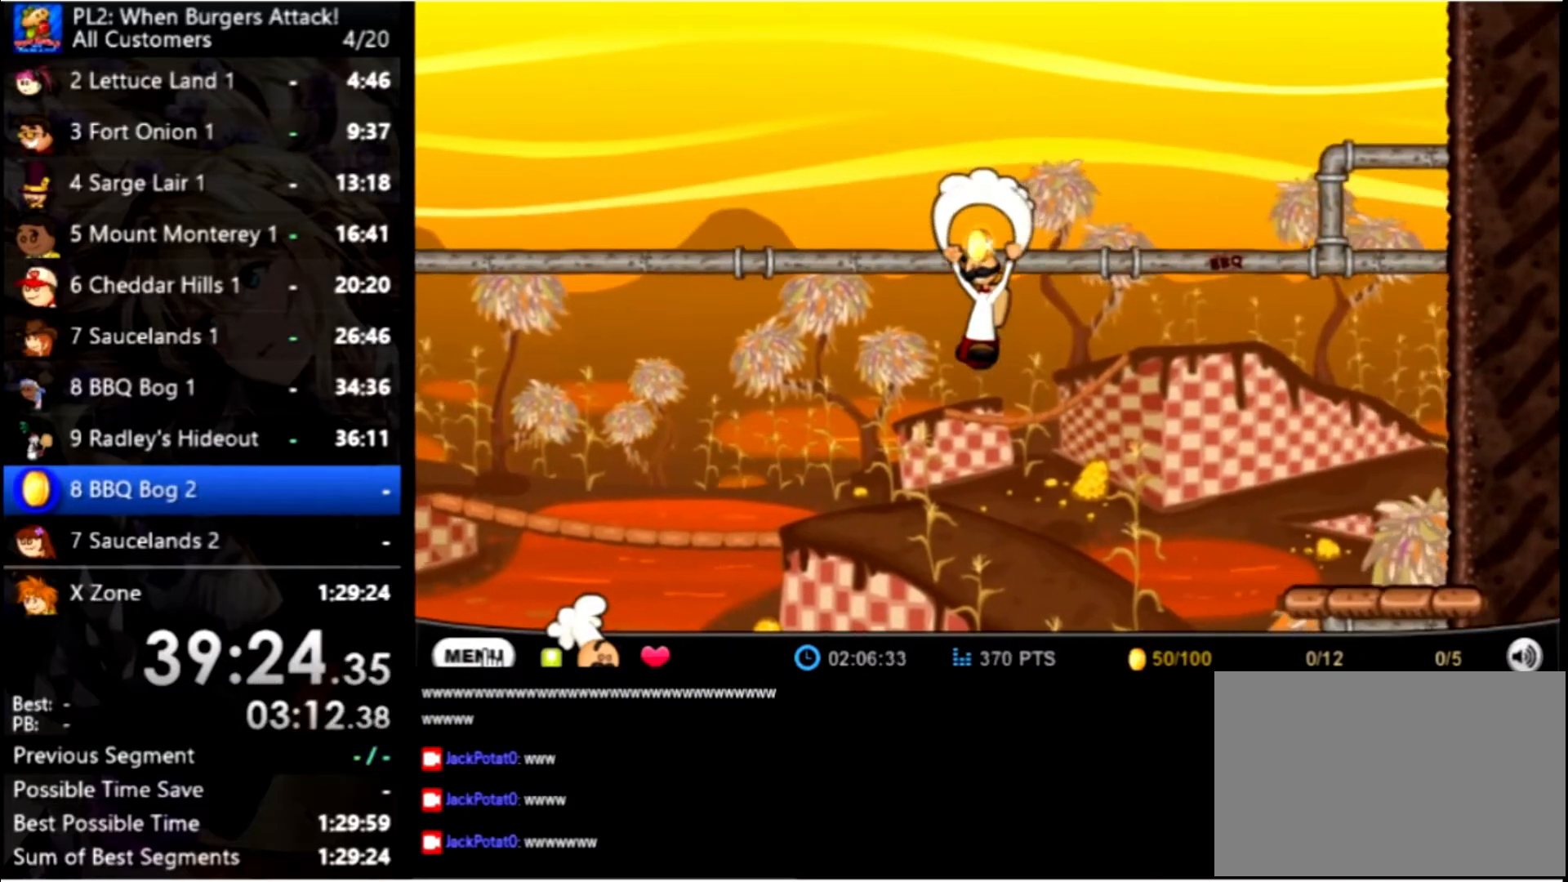
{"keys": ["right"], "mouse": [], "events": [[33, "left", "up"], [33, "up", "up"], [100, "right", "down"], [200, "space", "down"], [366, "space", "up"]]}
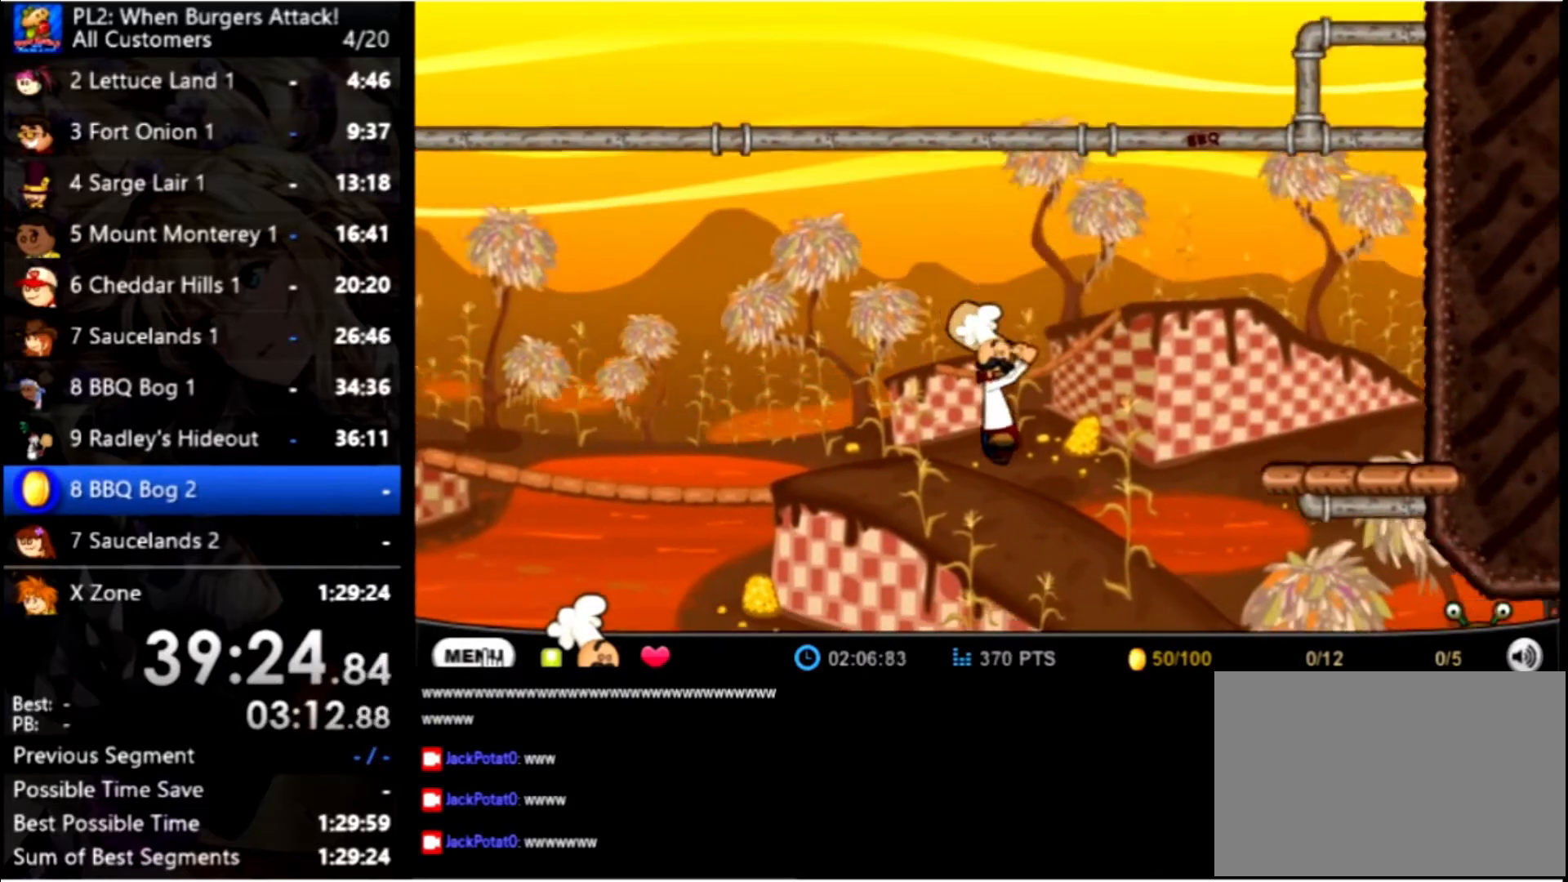
{"keys": [], "mouse": [], "events": [[166, "space", "down"], [300, "space", "up"], [333, "right", "up"], [400, "space", "down"], [499, "space", "up"]]}
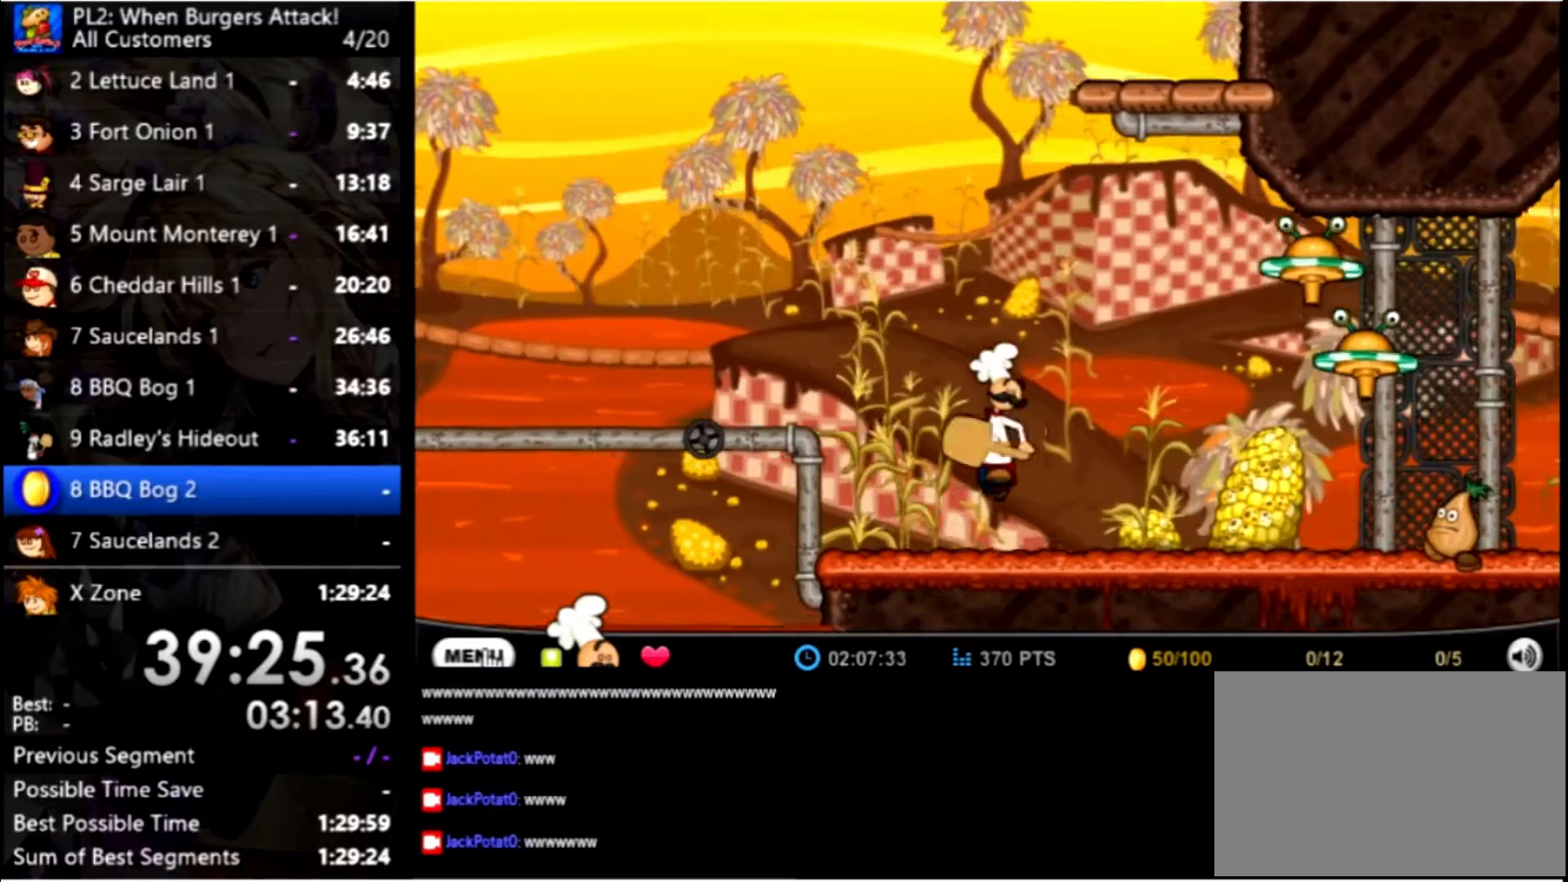
{"keys": ["right", "up"], "mouse": [], "events": [[234, "right", "down"], [234, "up", "down"]]}
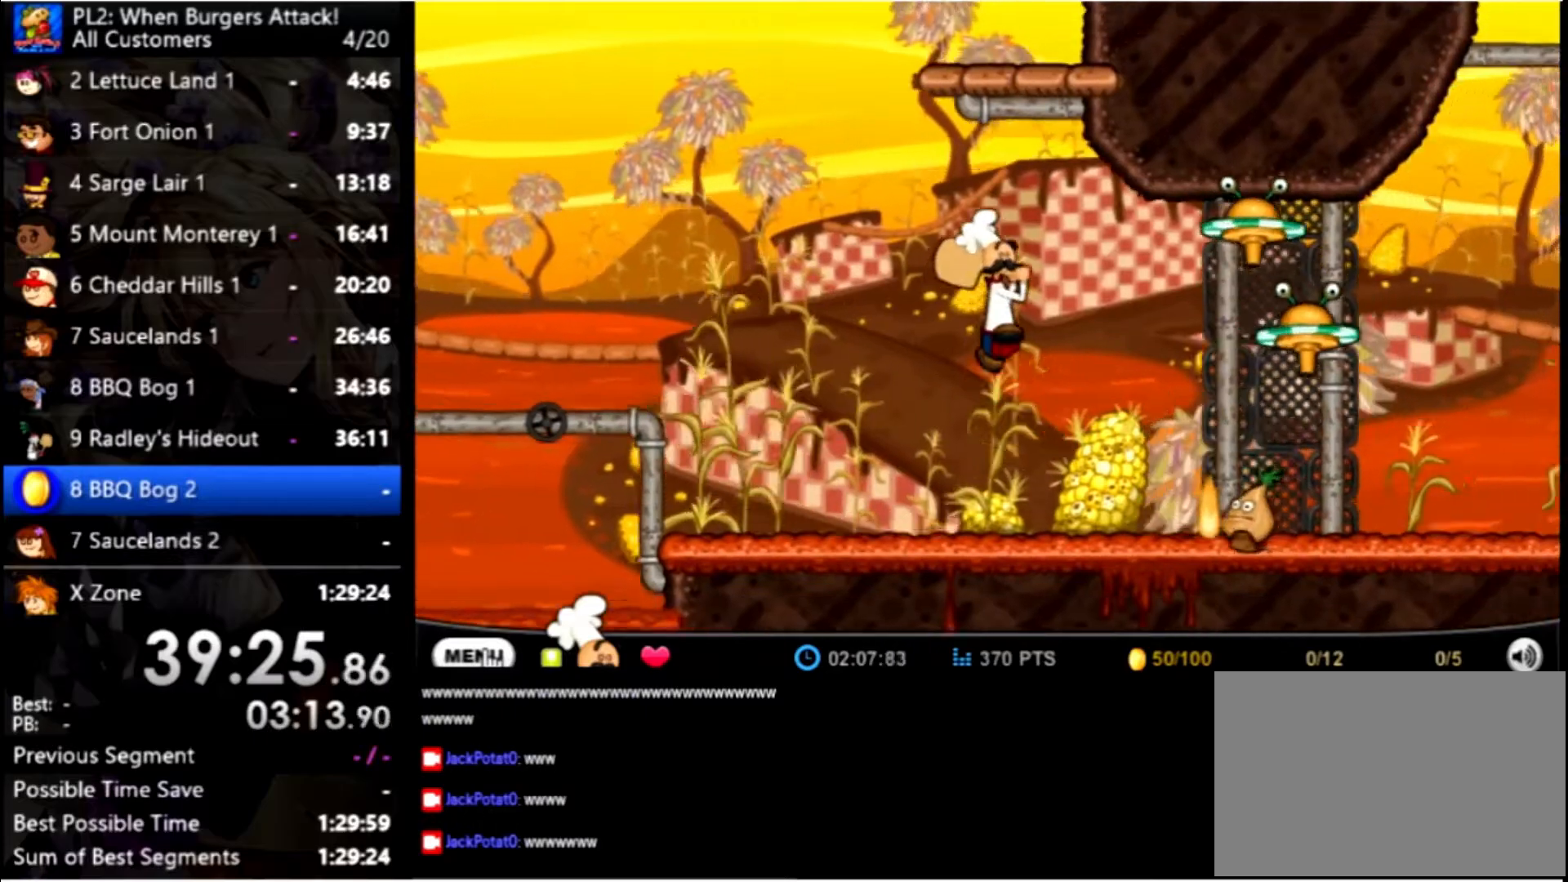
{"keys": ["right", "space"], "mouse": [], "events": [[100, "space", "down"], [234, "space", "up"], [334, "space", "down"], [434, "space", "up"], [434, "up", "up"], [467, "space", "down"]]}
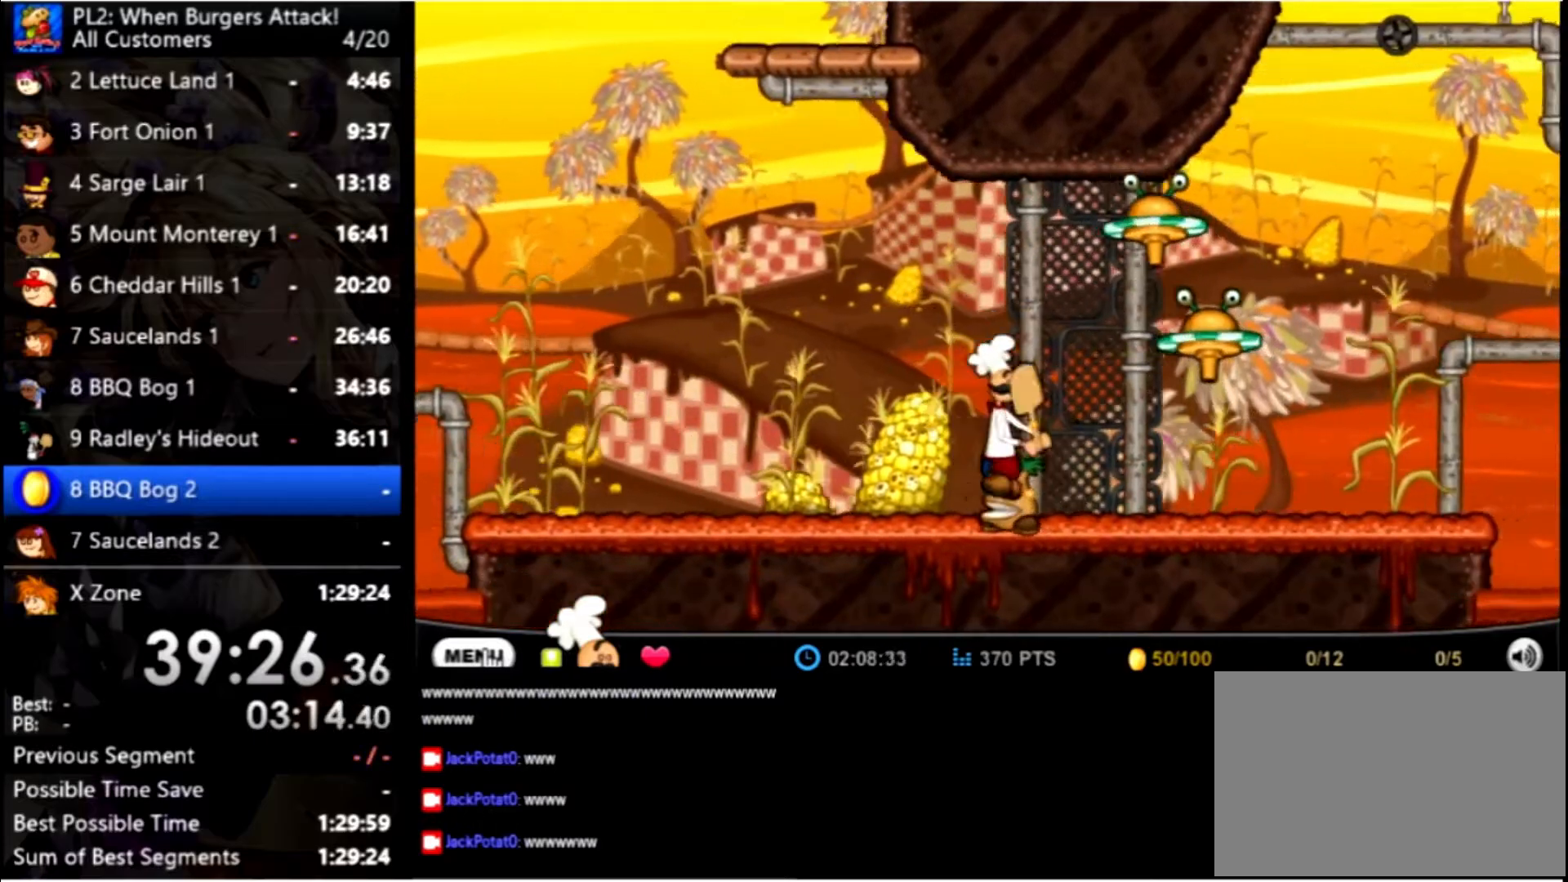
{"keys": ["space"], "mouse": [], "events": [[67, "right", "up"], [67, "space", "up"], [167, "space", "down"], [234, "space", "up"], [300, "space", "down"], [334, "up", "down"], [400, "space", "up"], [467, "space", "down"], [467, "up", "up"]]}
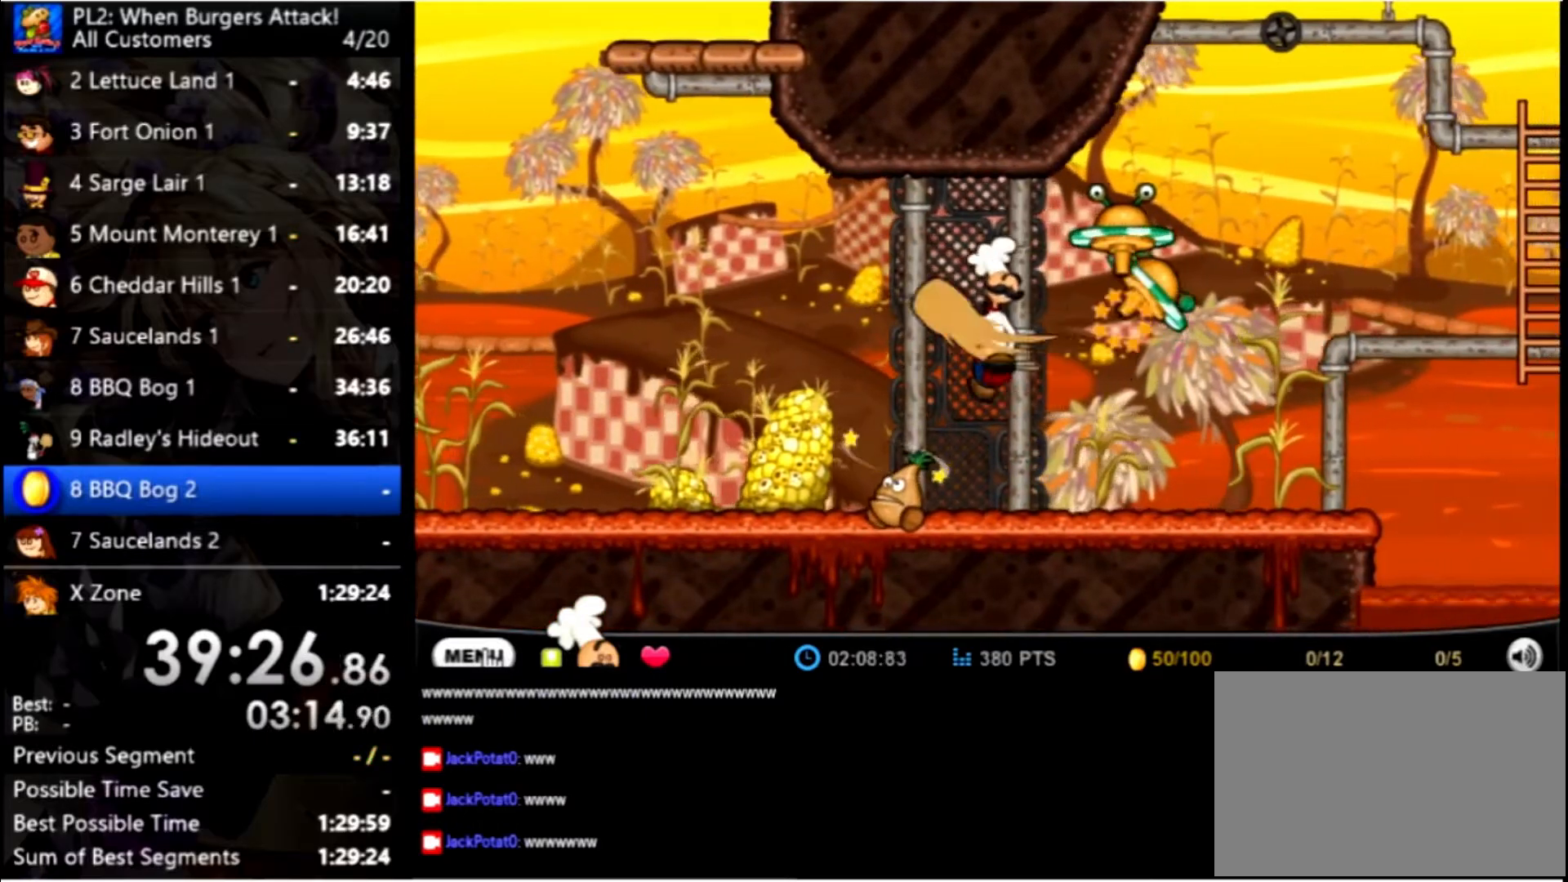
{"keys": ["right"], "mouse": [], "events": [[67, "space", "up"], [134, "space", "down"], [234, "space", "up"], [300, "space", "down"], [367, "space", "up"], [500, "right", "down"]]}
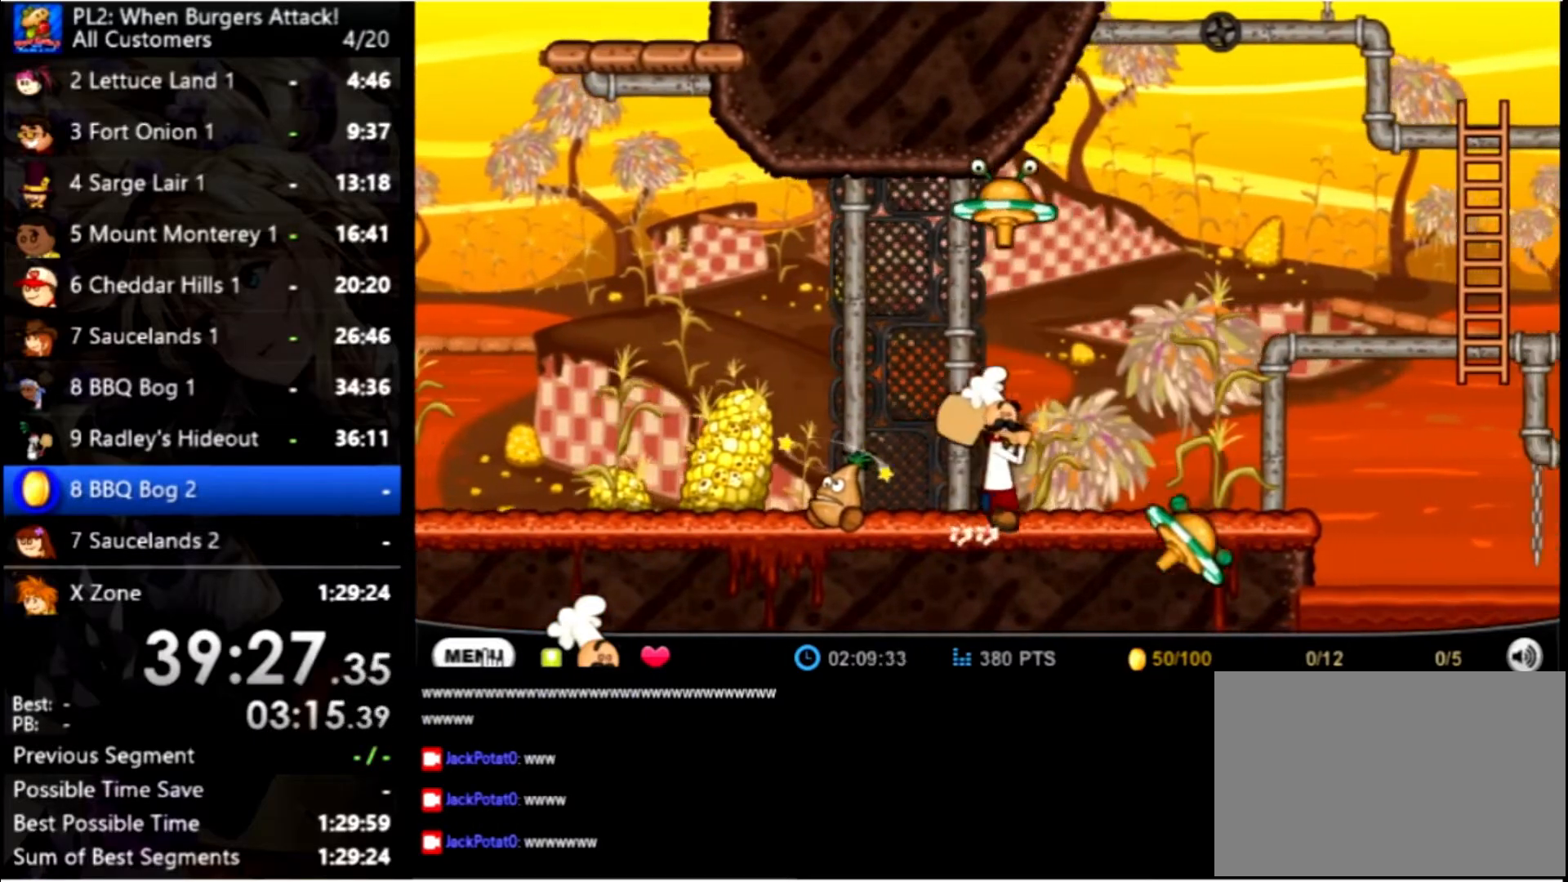
{"keys": ["right"], "mouse": [], "events": []}
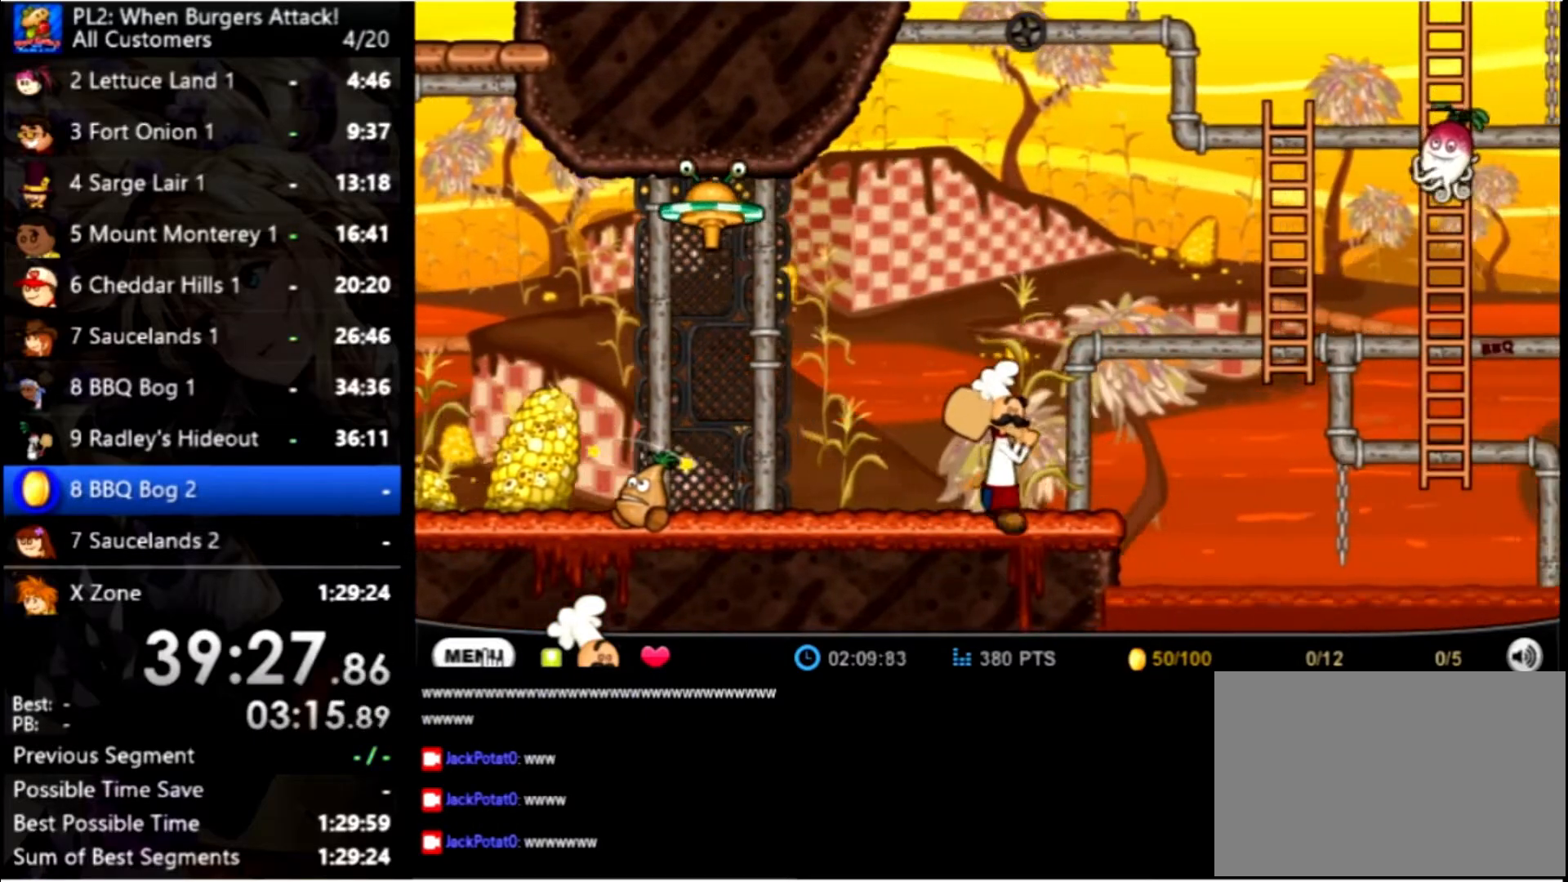
{"keys": ["right"], "mouse": [], "events": []}
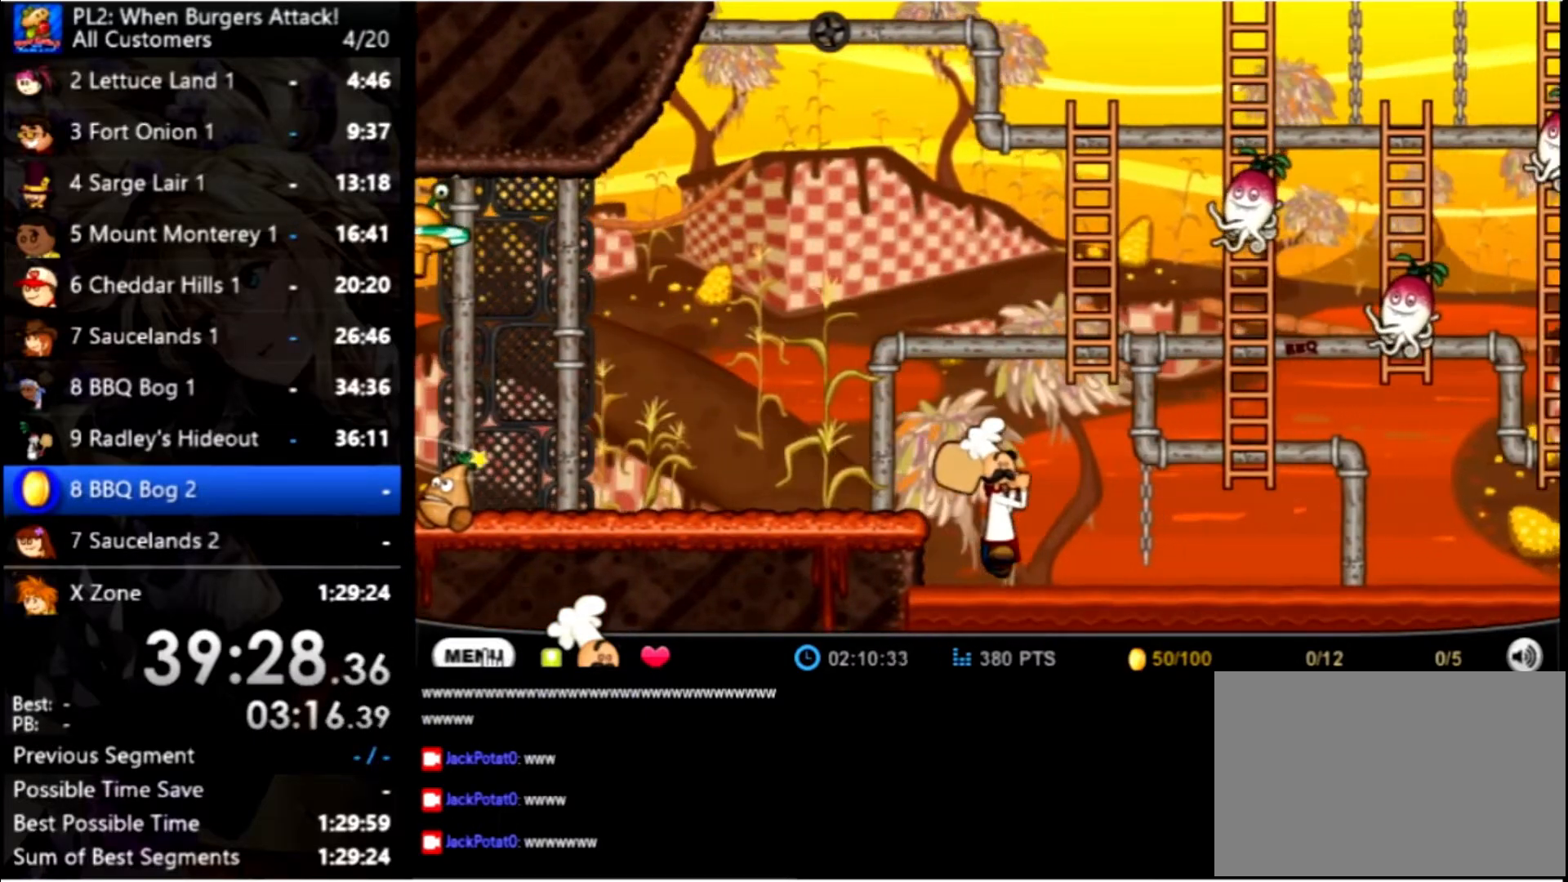
{"keys": ["right"], "mouse": [], "events": [[300, "up", "down"], [400, "up", "up"]]}
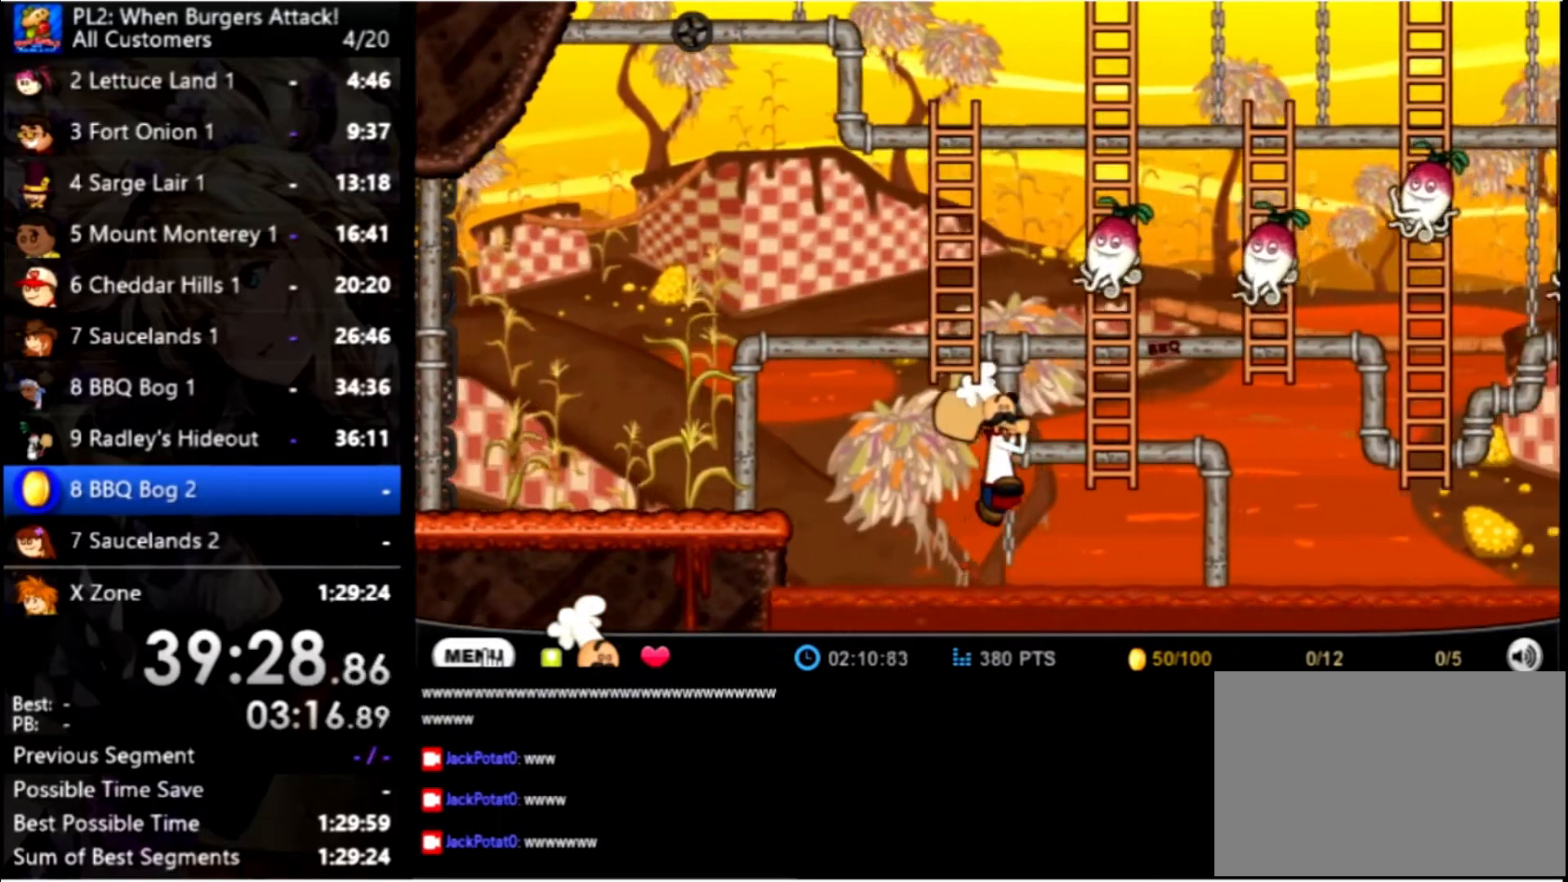
{"keys": ["right"], "mouse": [], "events": [[367, "up", "down"], [467, "up", "up"]]}